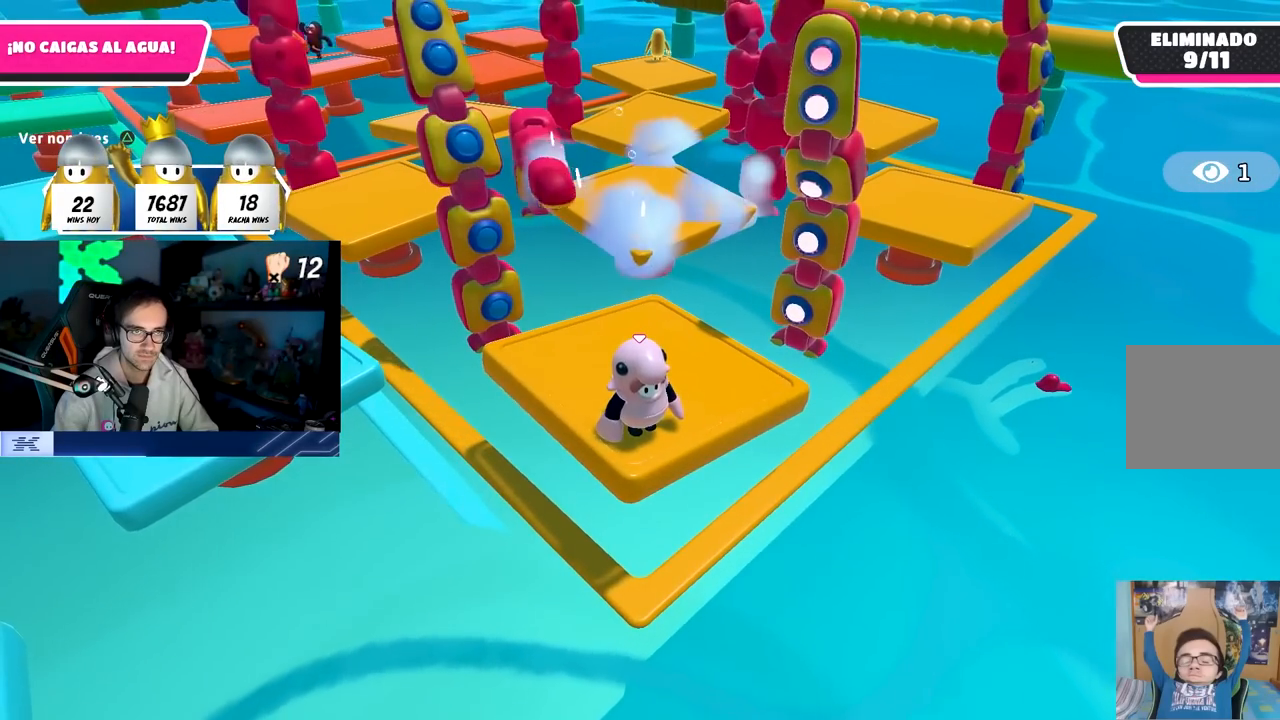
Gameplay with a controller (PlayStation layout); each line is a JSON object with the inputs held at the frame after it. "events" lists button and stick changes between this image and that frame as [ms after this image, input, new state], when the widget could be followed in between.
{"buttons": [], "left_stick": "center", "right_stick": "center", "events": []}
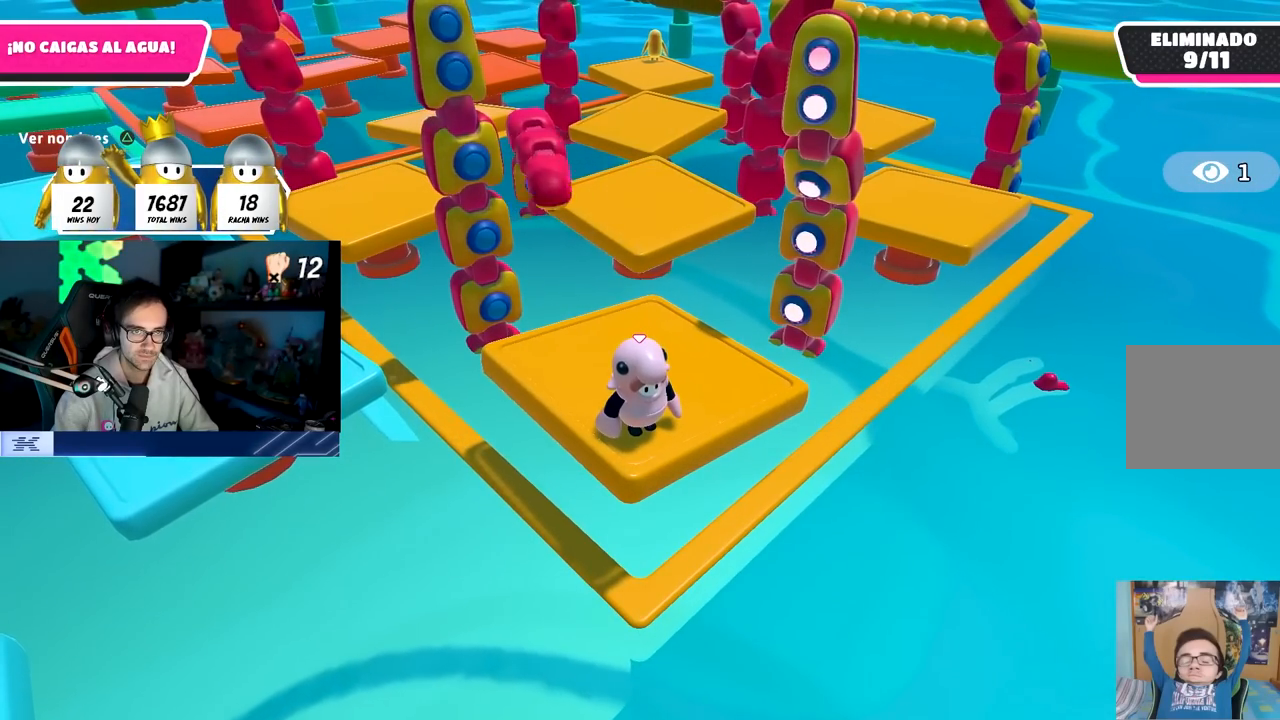
{"buttons": [], "left_stick": "center", "right_stick": "center", "events": []}
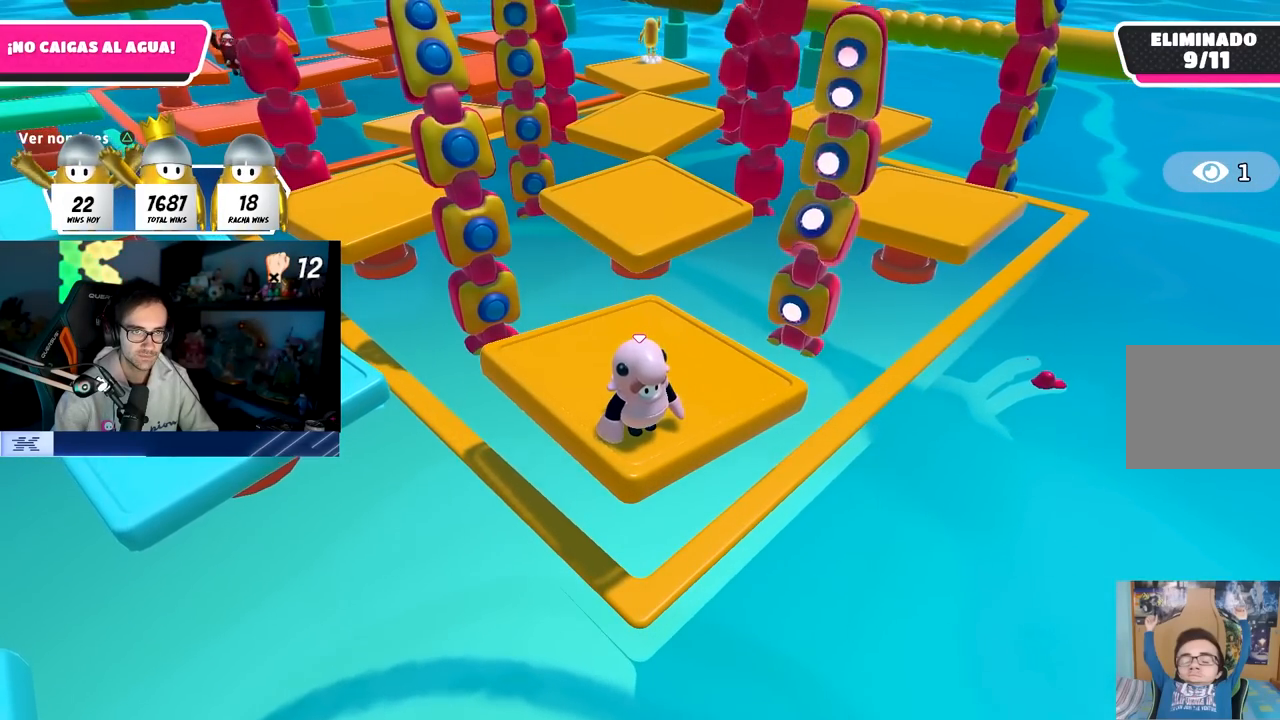
{"buttons": ["CROSS"], "left_stick": "center", "right_stick": "center", "events": [[150, "CROSS", "down"]]}
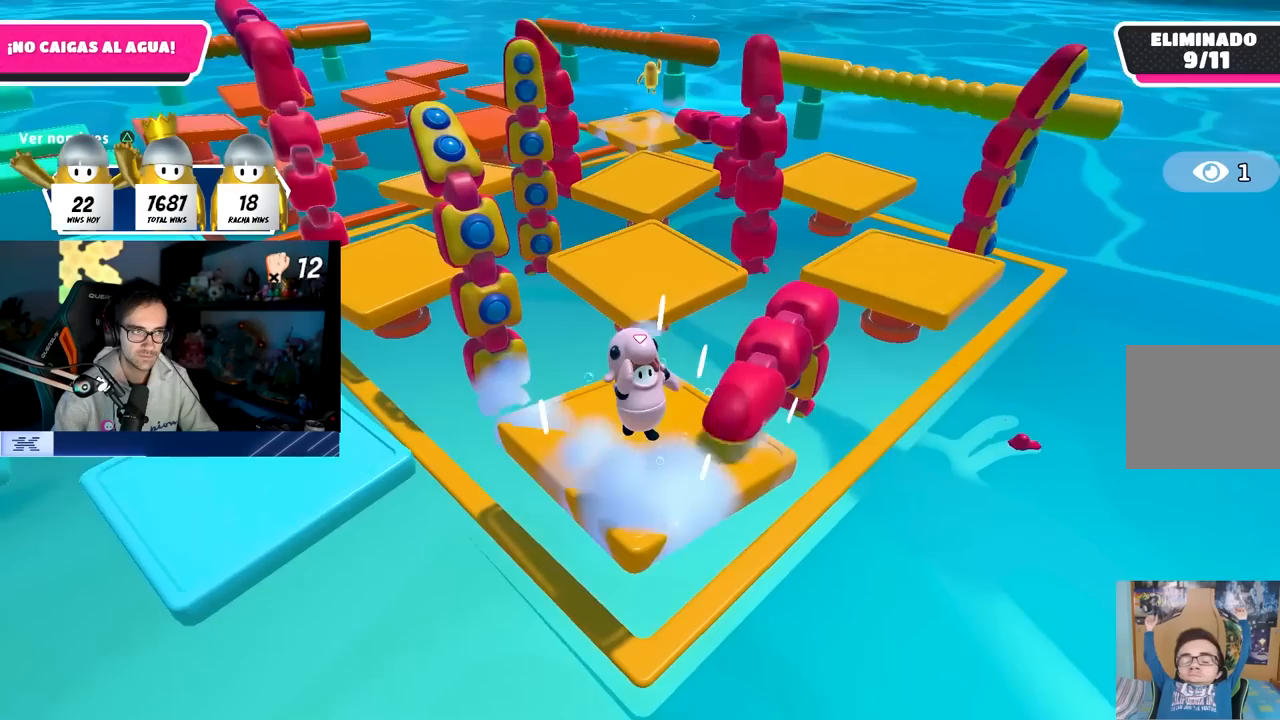
{"buttons": [], "left_stick": "center", "right_stick": "center", "events": [[50, "CROSS", "up"]]}
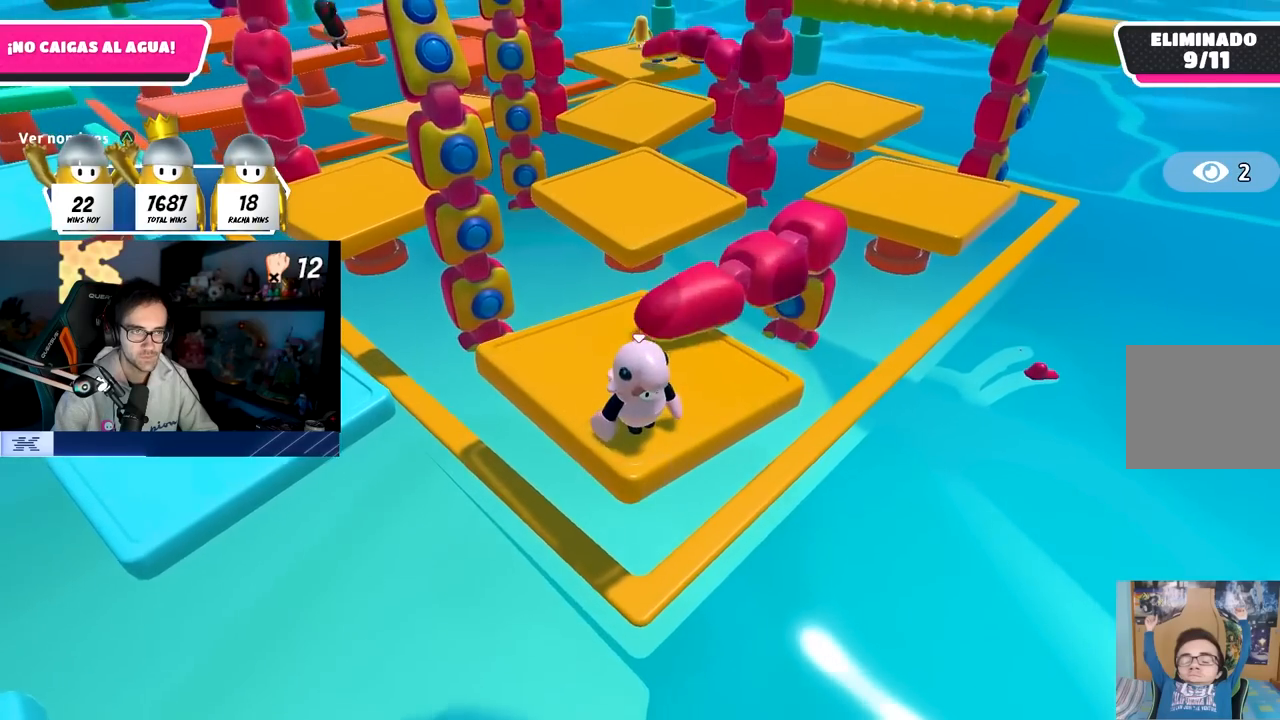
{"buttons": [], "left_stick": "center", "right_stick": "center", "events": []}
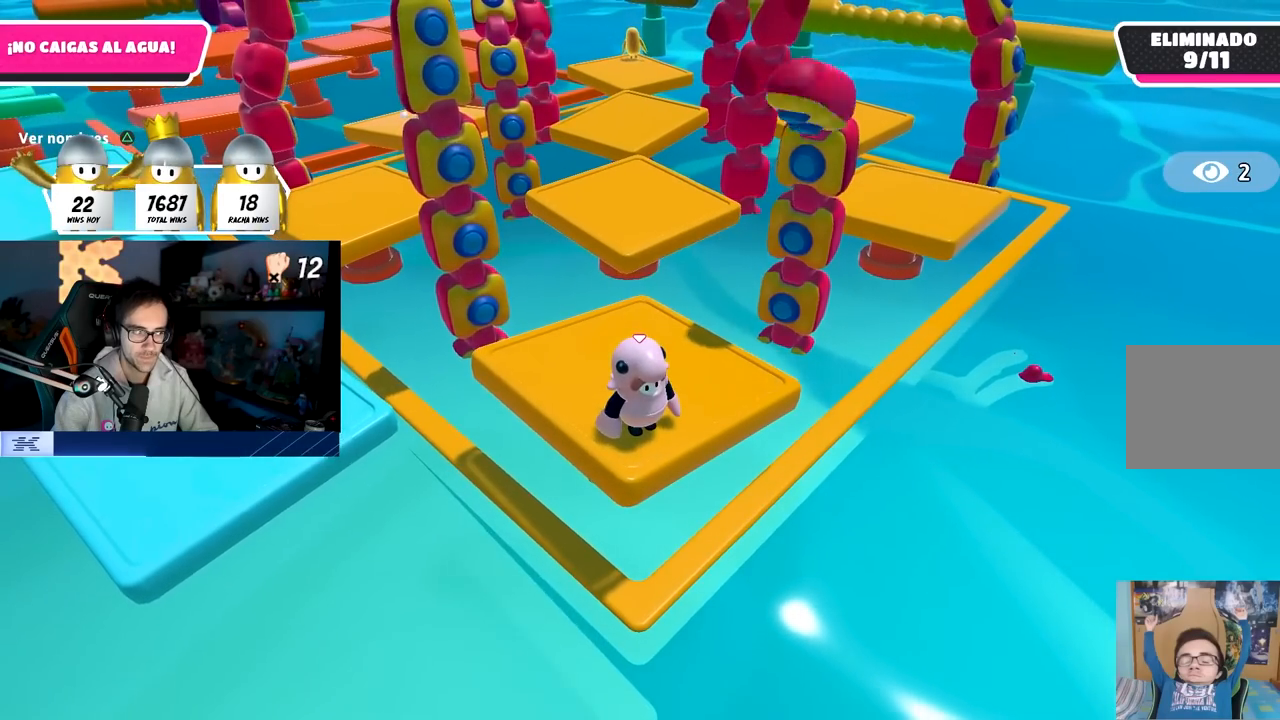
{"buttons": [], "left_stick": "center", "right_stick": "center", "events": []}
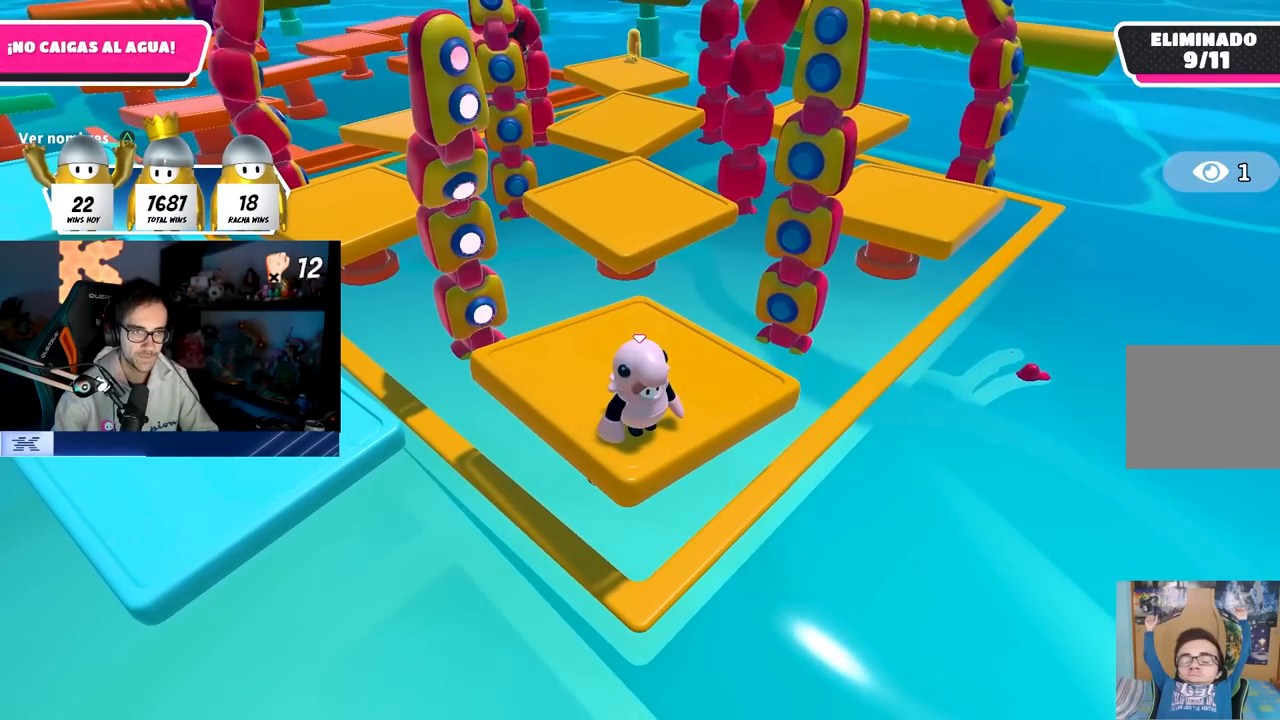
{"buttons": [], "left_stick": "center", "right_stick": "center", "events": []}
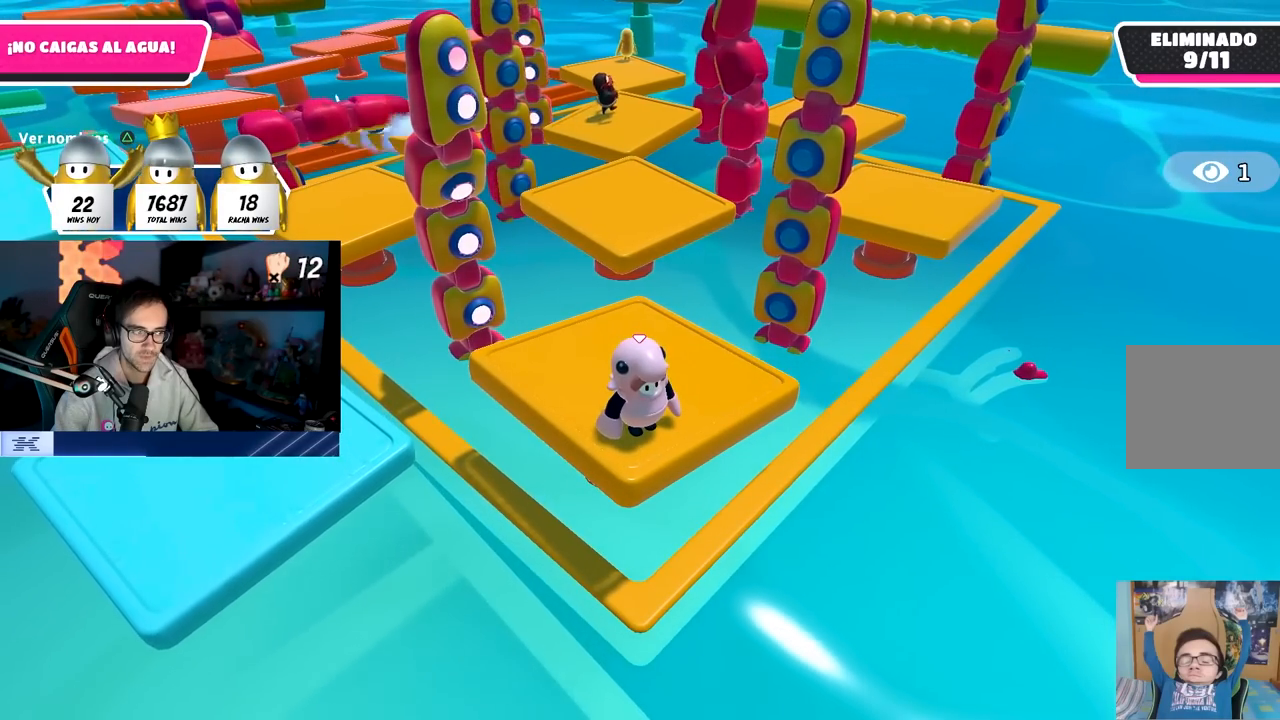
{"buttons": [], "left_stick": "center", "right_stick": "center", "events": []}
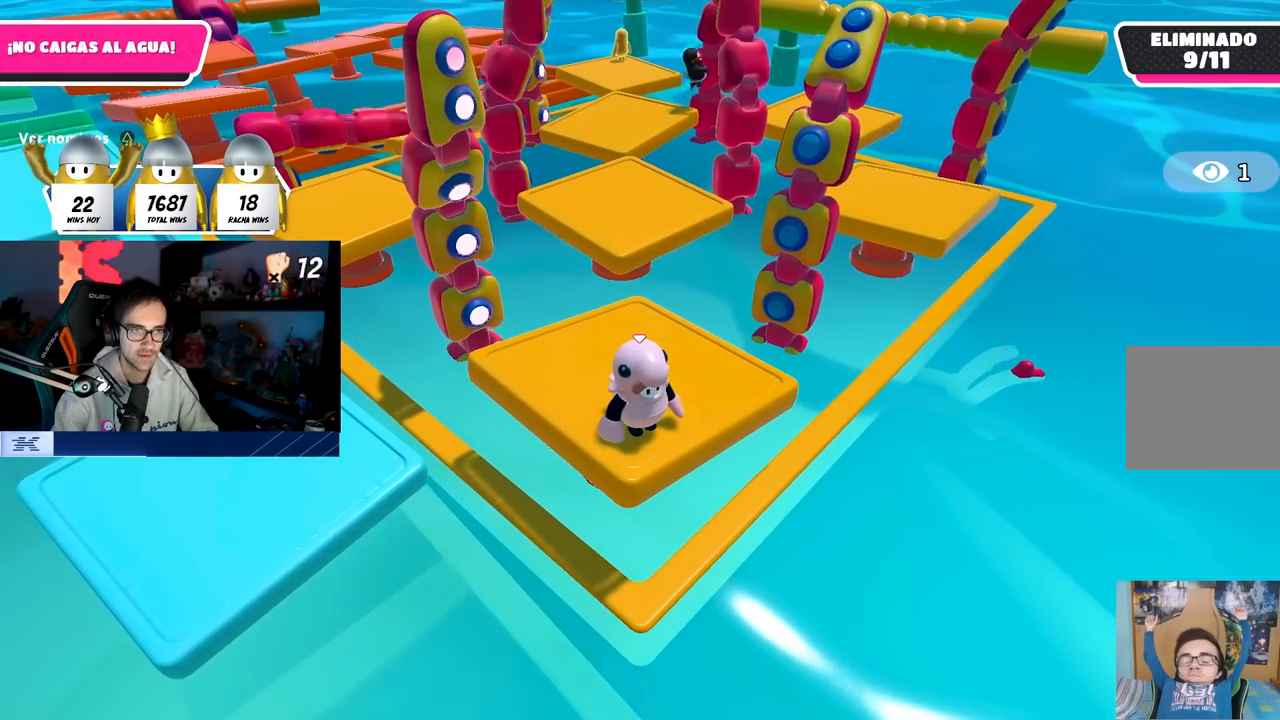
{"buttons": [], "left_stick": "center", "right_stick": "center", "events": []}
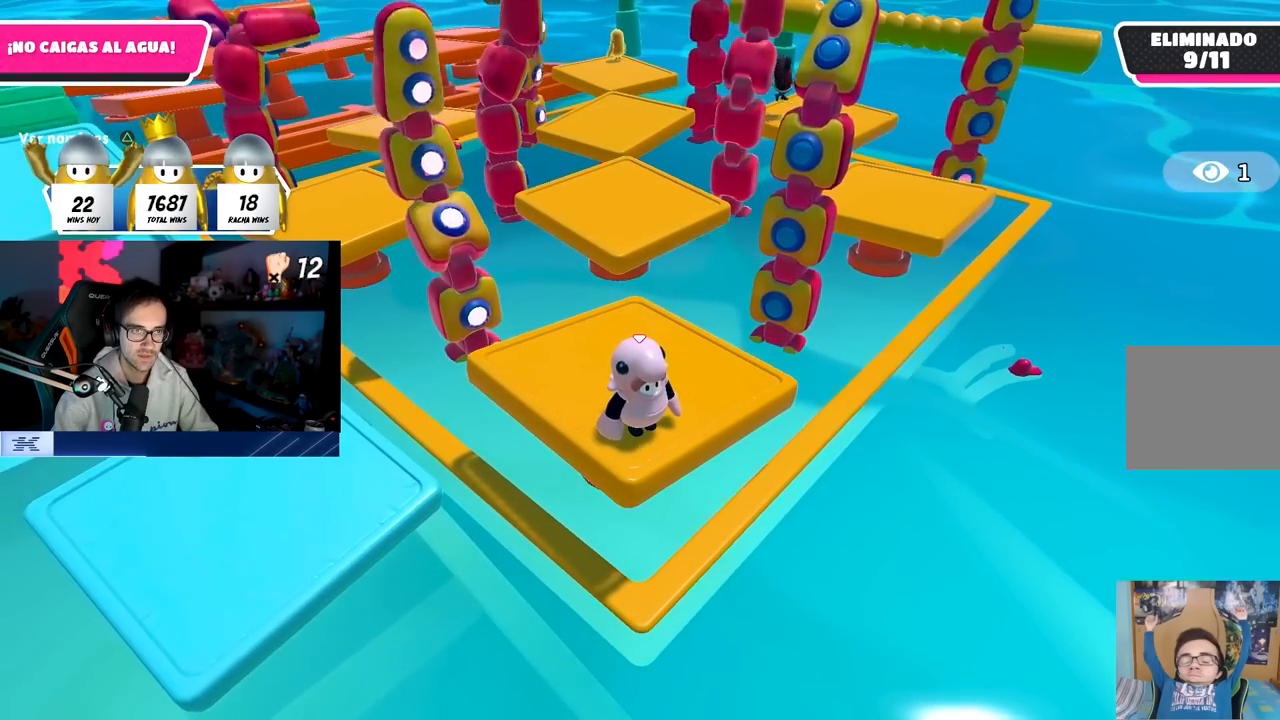
{"buttons": [], "left_stick": "center", "right_stick": "center", "events": [[83, "CROSS", "down"], [417, "CROSS", "up"]]}
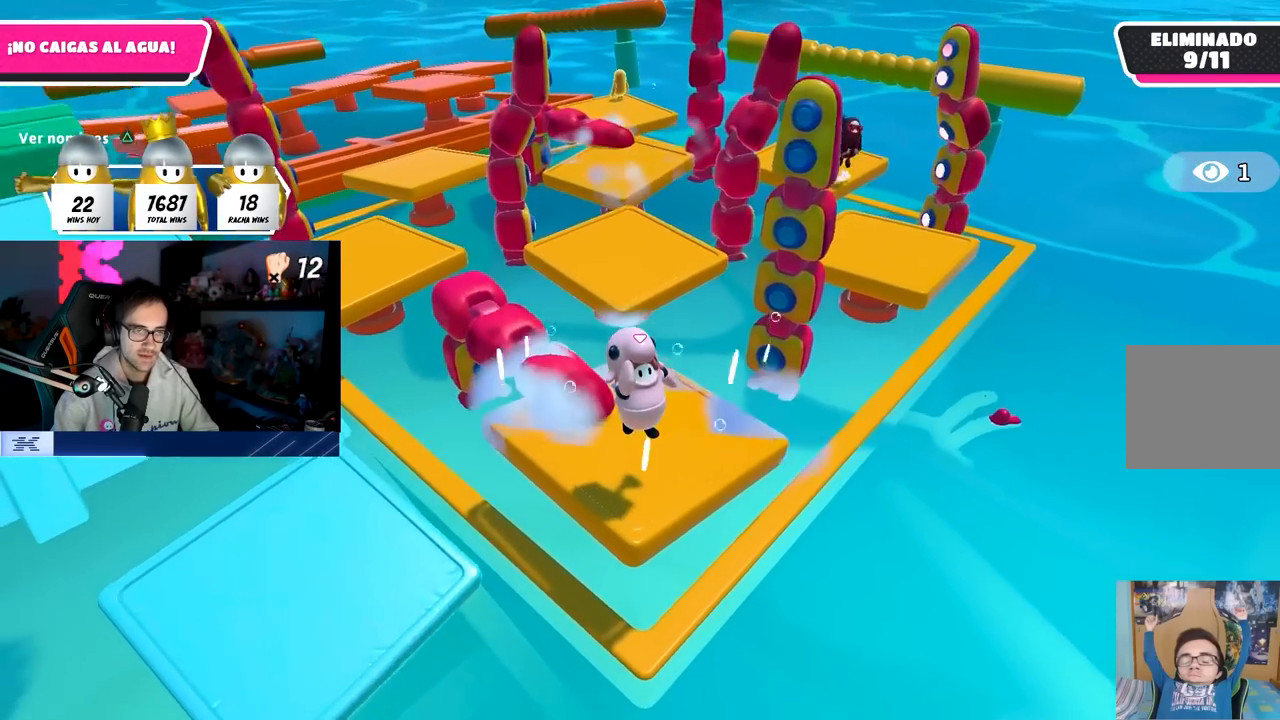
{"buttons": [], "left_stick": "center", "right_stick": "center", "events": []}
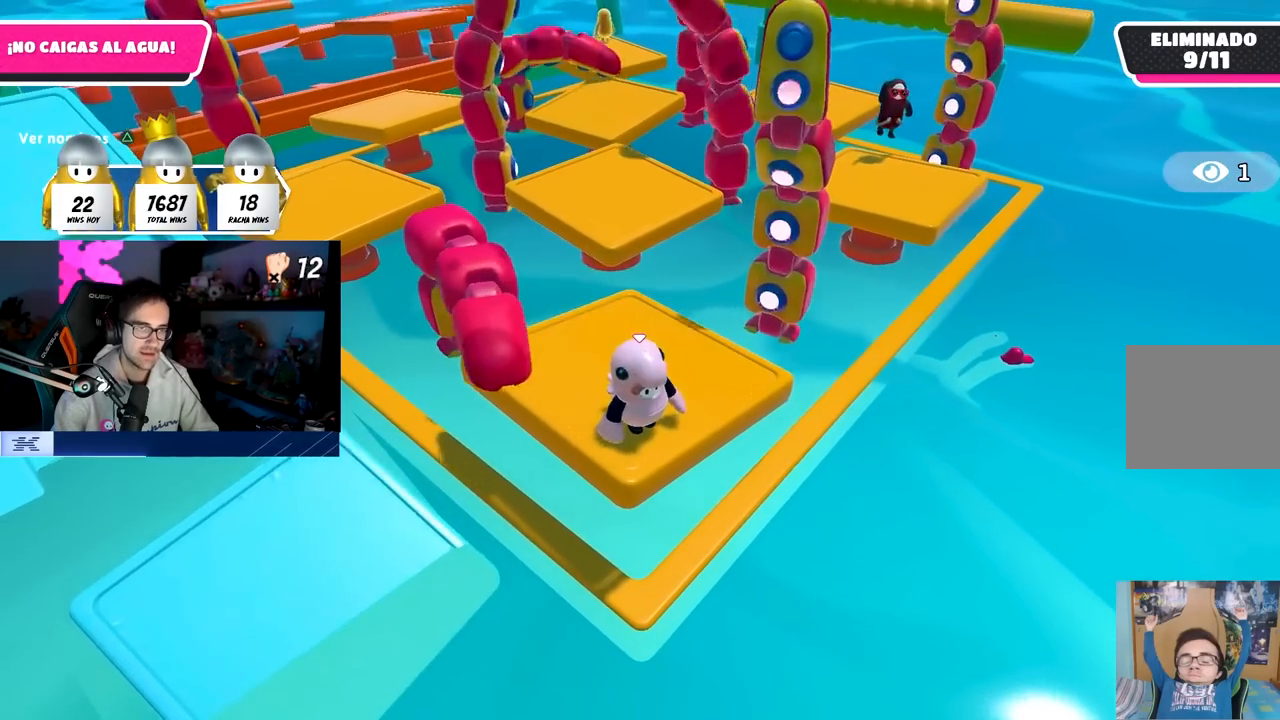
{"buttons": [], "left_stick": "center", "right_stick": "center", "events": []}
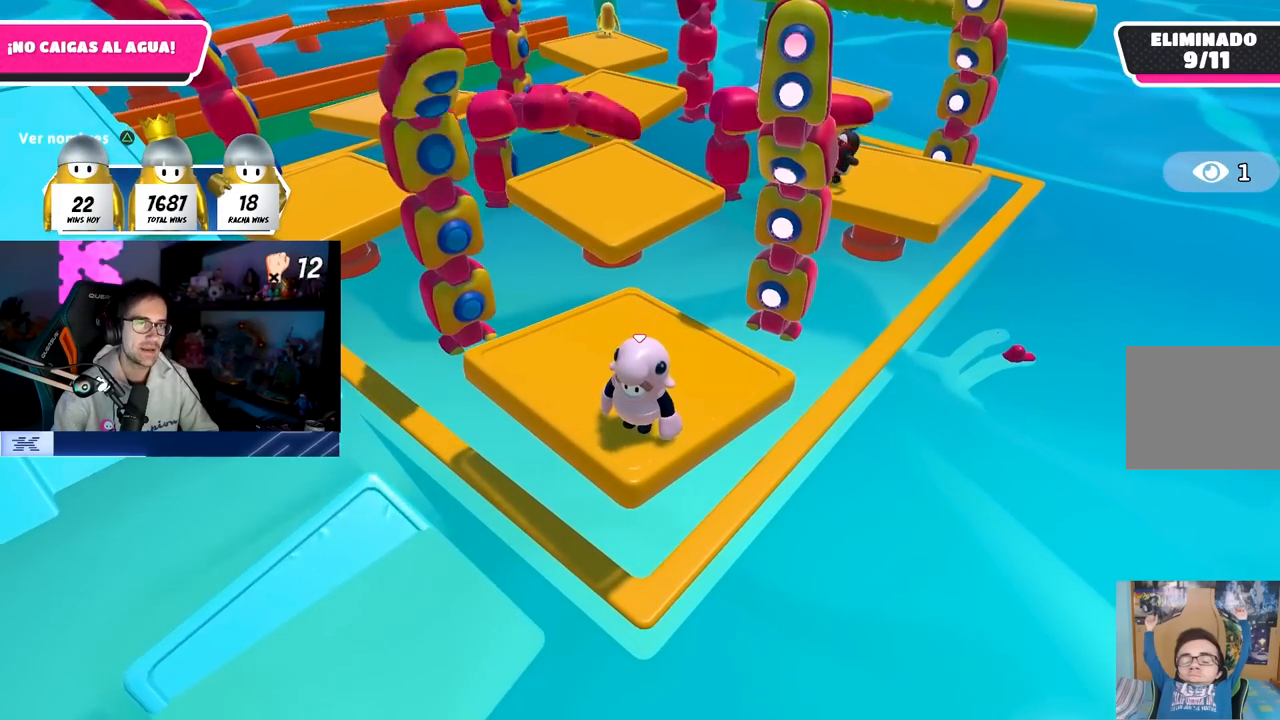
{"buttons": [], "left_stick": "center", "right_stick": "center", "events": []}
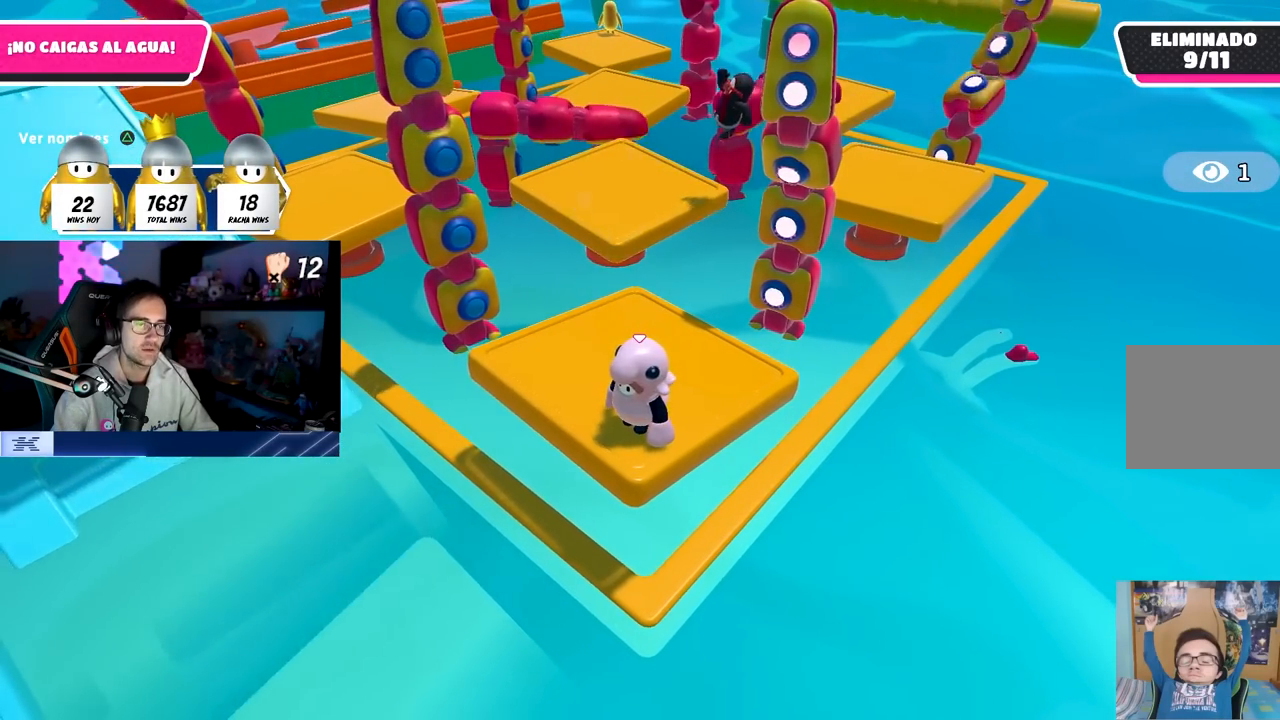
{"buttons": [], "left_stick": "center", "right_stick": "center", "events": [[200, "left_stick", "down-left"], [300, "left_stick", "center"]]}
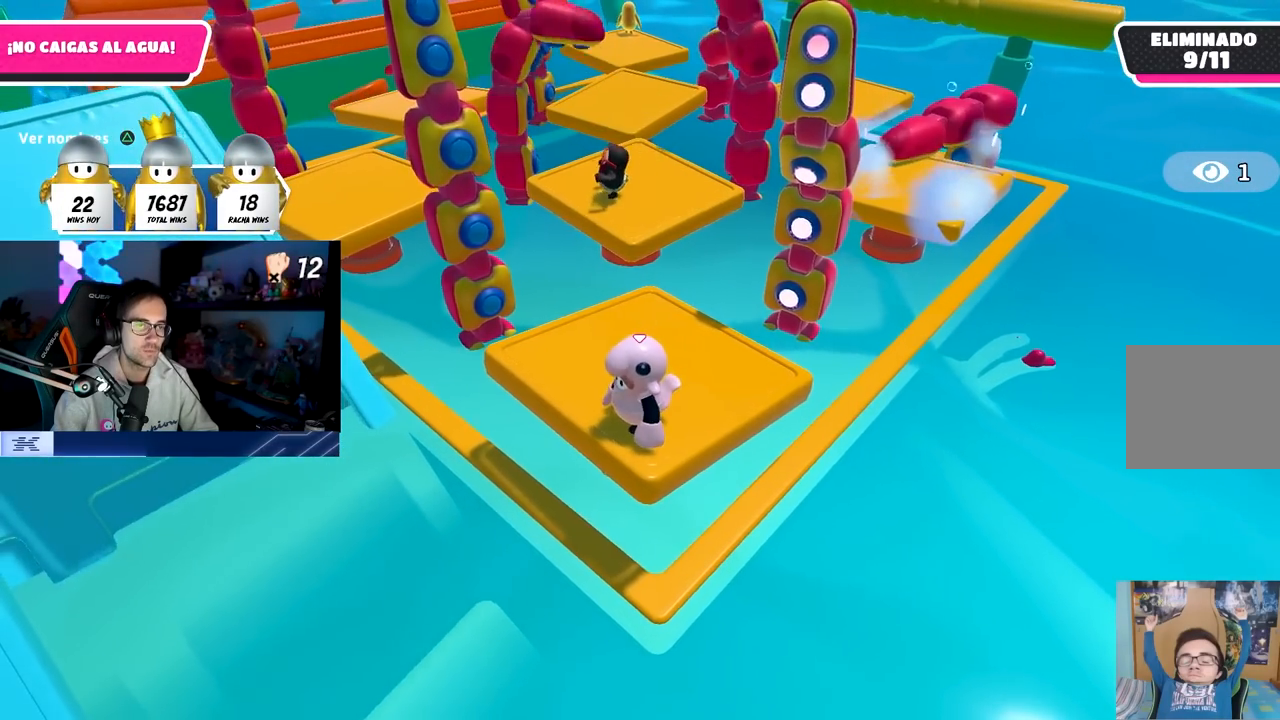
{"buttons": ["CROSS"], "left_stick": "center", "right_stick": "center", "events": [[283, "CROSS", "down"]]}
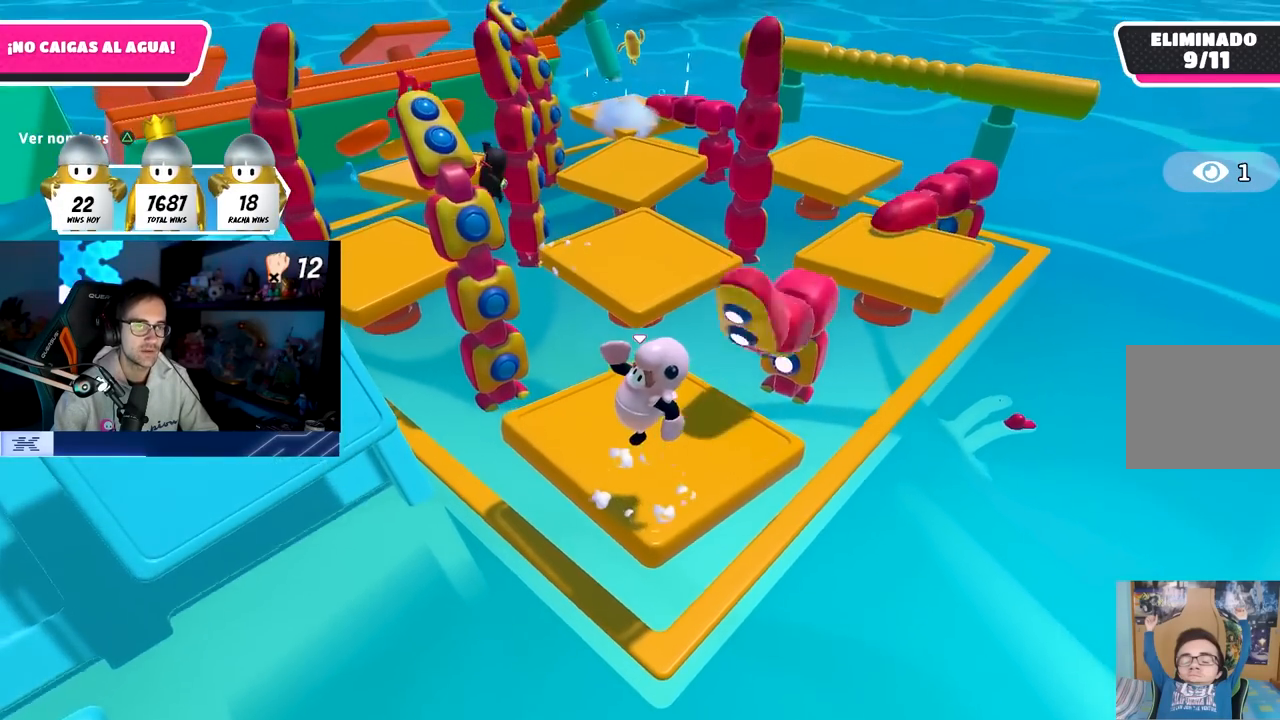
{"buttons": [], "left_stick": "center", "right_stick": "center", "events": [[133, "CROSS", "up"]]}
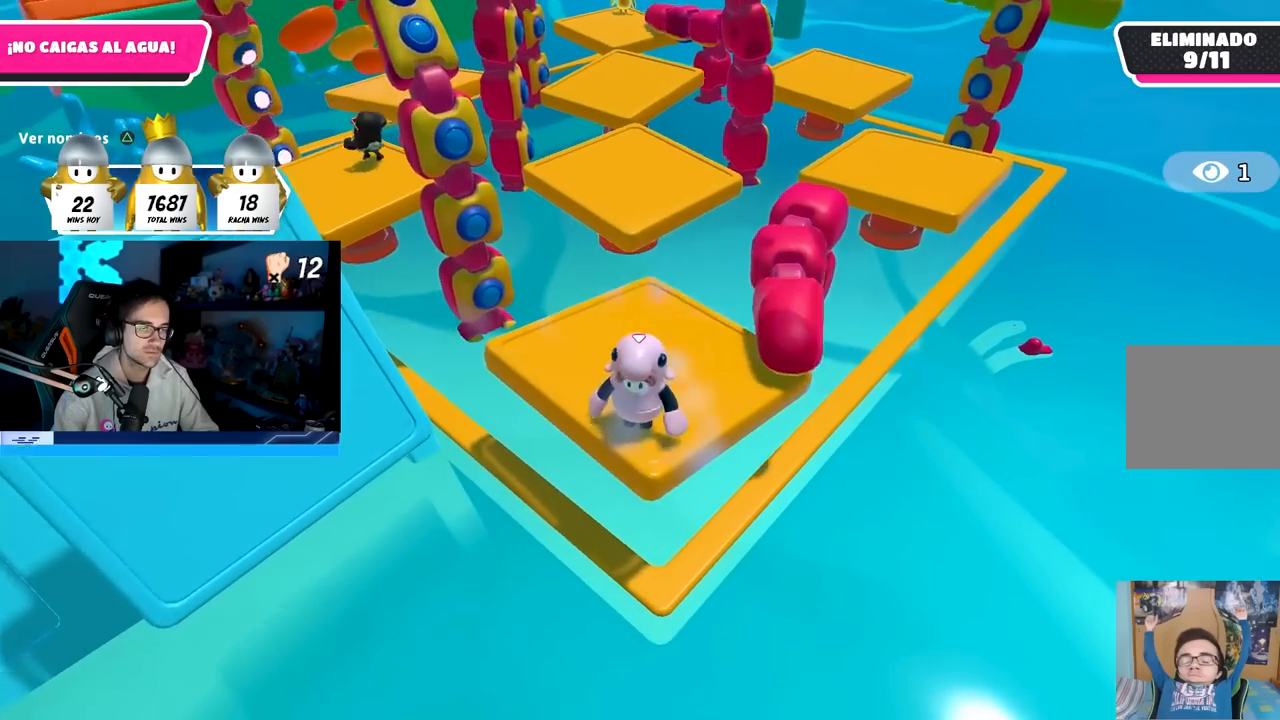
{"buttons": [], "left_stick": "center", "right_stick": "center", "events": []}
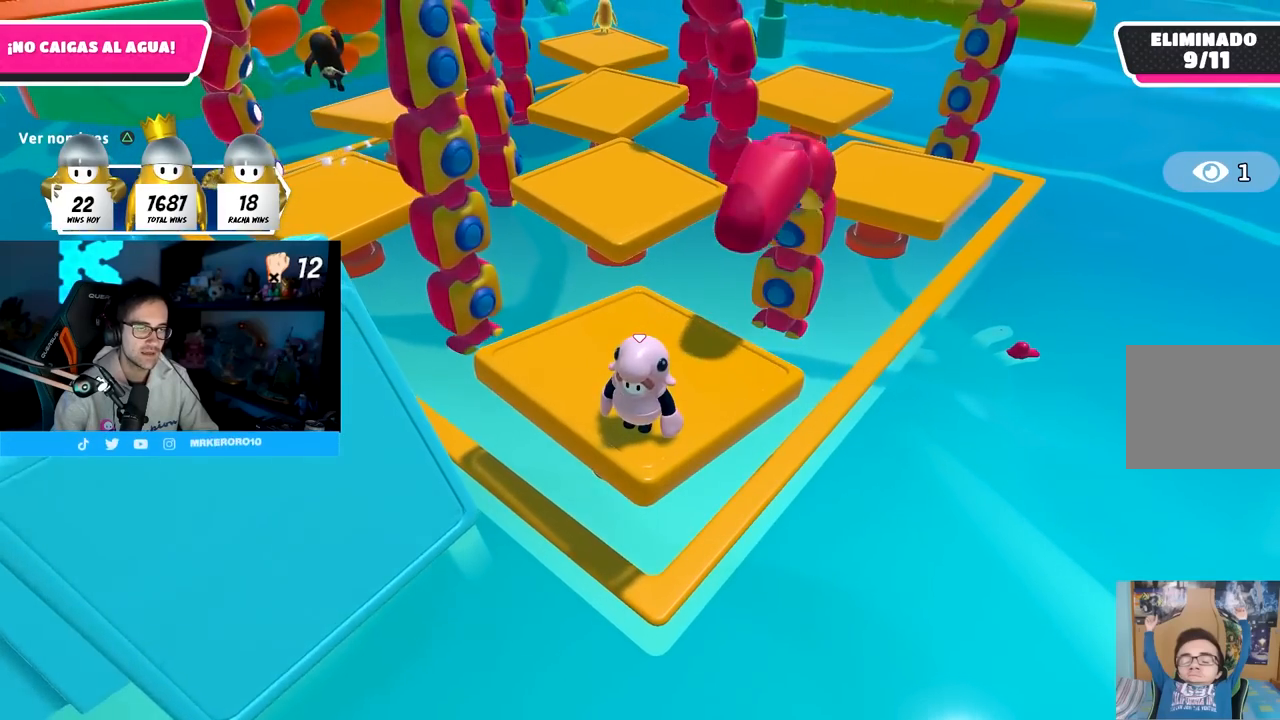
{"buttons": [], "left_stick": "center", "right_stick": "center", "events": []}
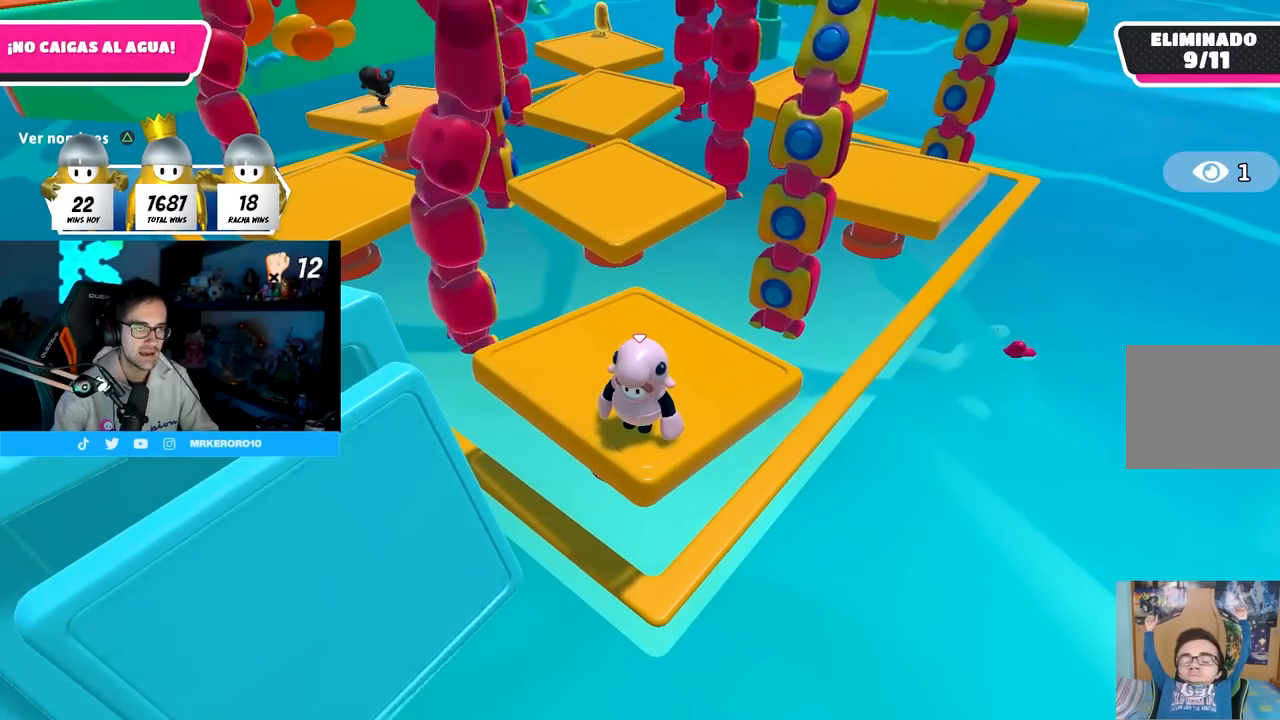
{"buttons": [], "left_stick": "center", "right_stick": "center", "events": []}
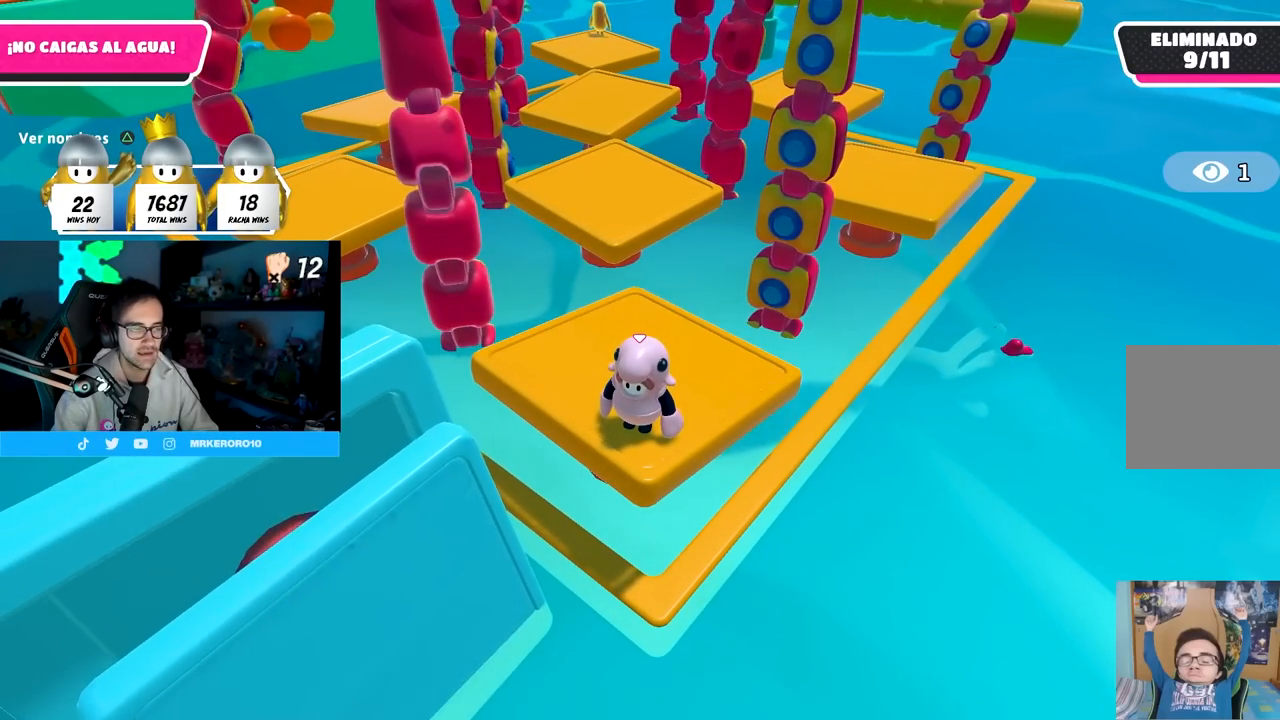
{"buttons": [], "left_stick": "center", "right_stick": "center", "events": []}
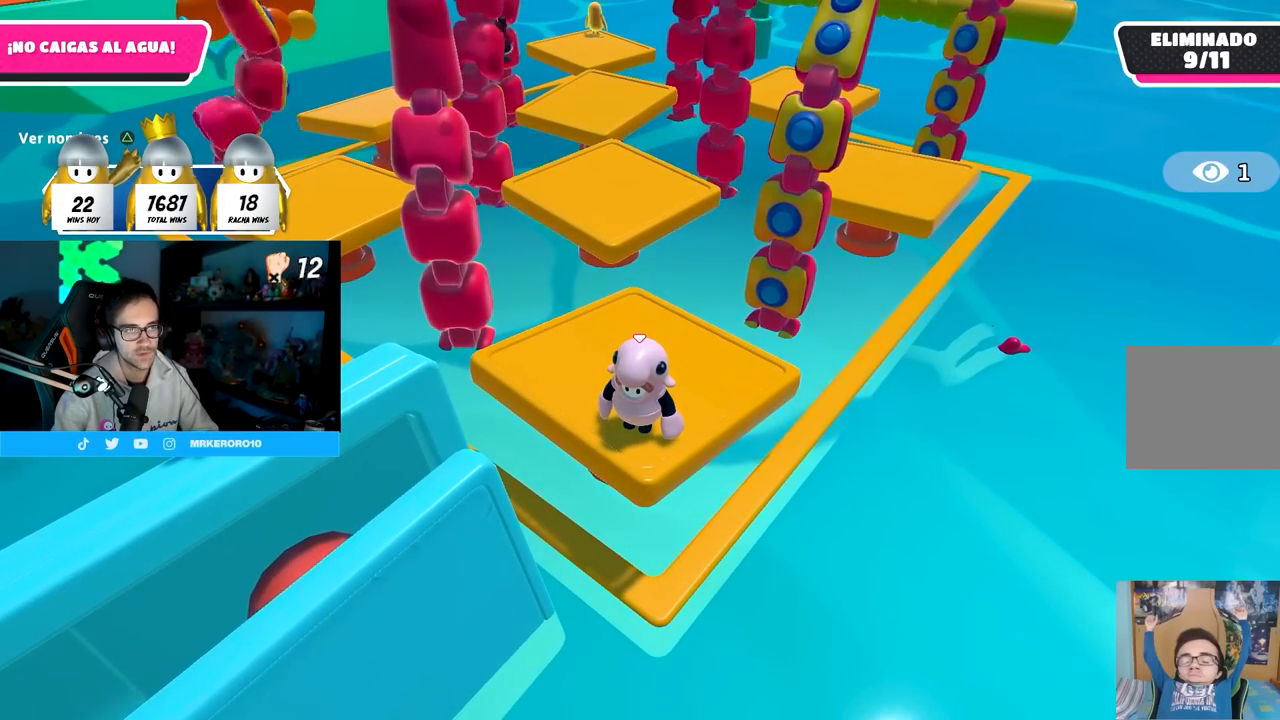
{"buttons": [], "left_stick": "center", "right_stick": "center", "events": []}
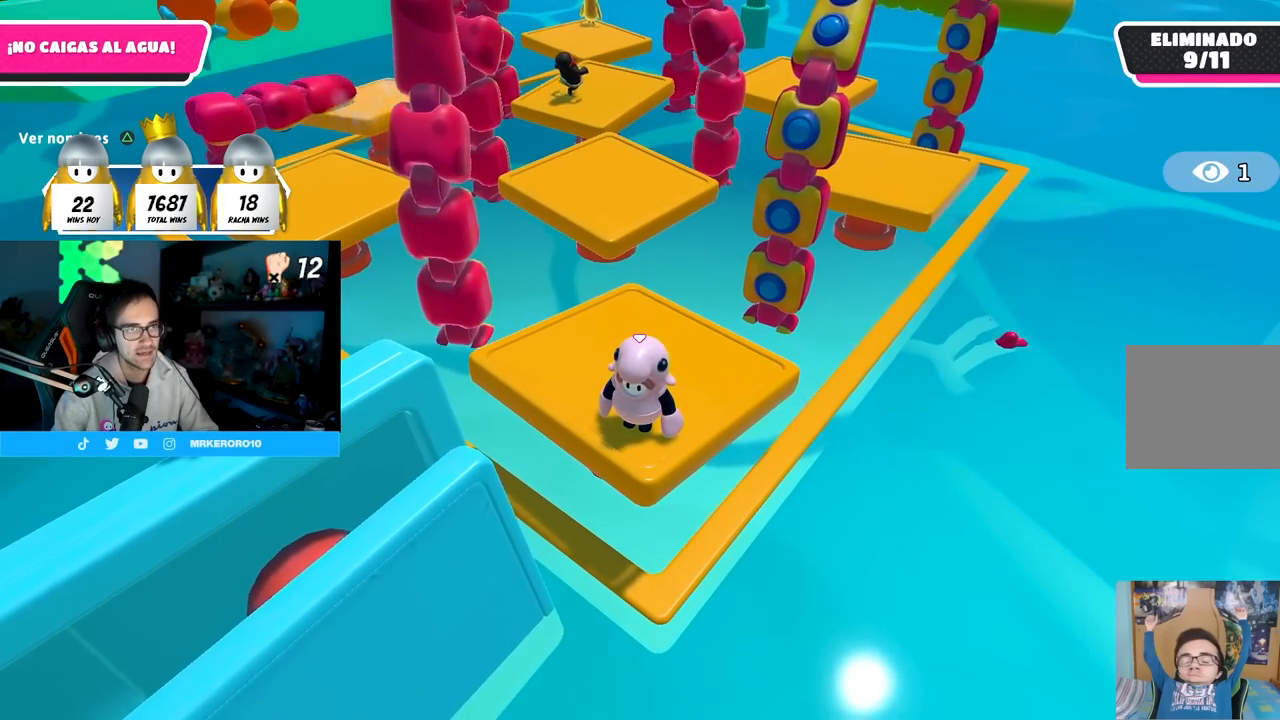
{"buttons": [], "left_stick": "center", "right_stick": "center", "events": []}
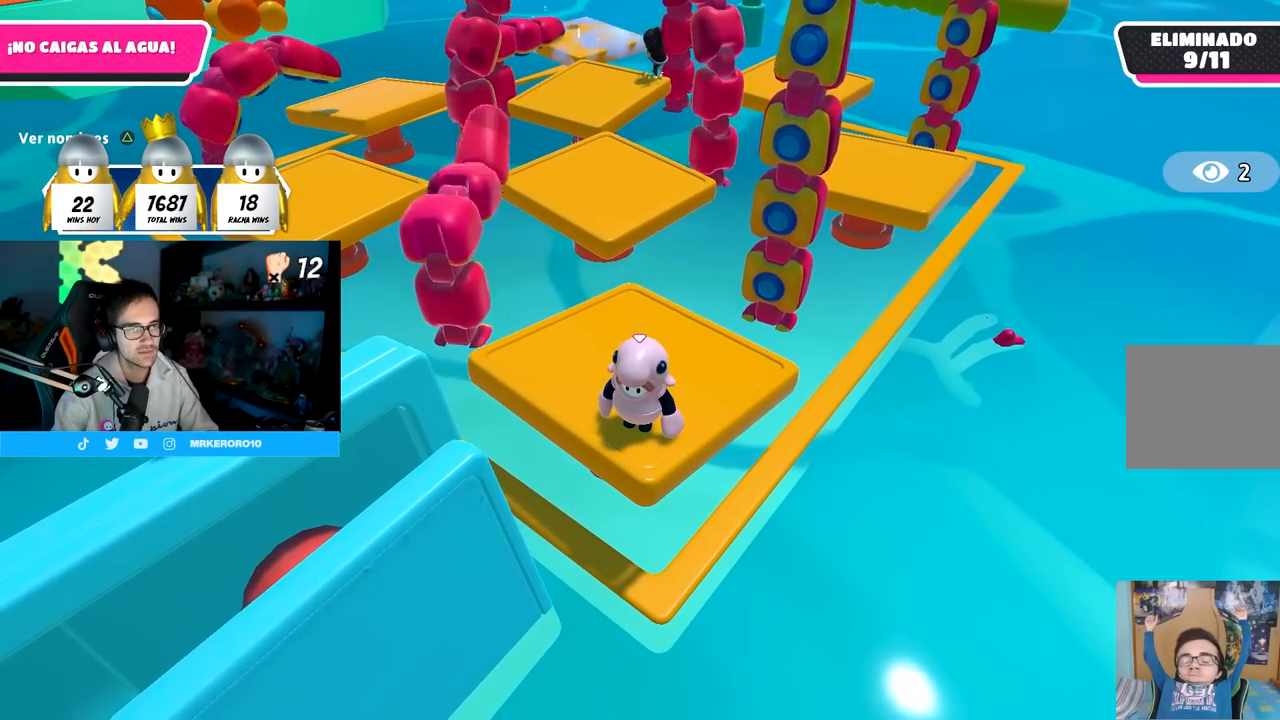
{"buttons": [], "left_stick": "center", "right_stick": "center", "events": []}
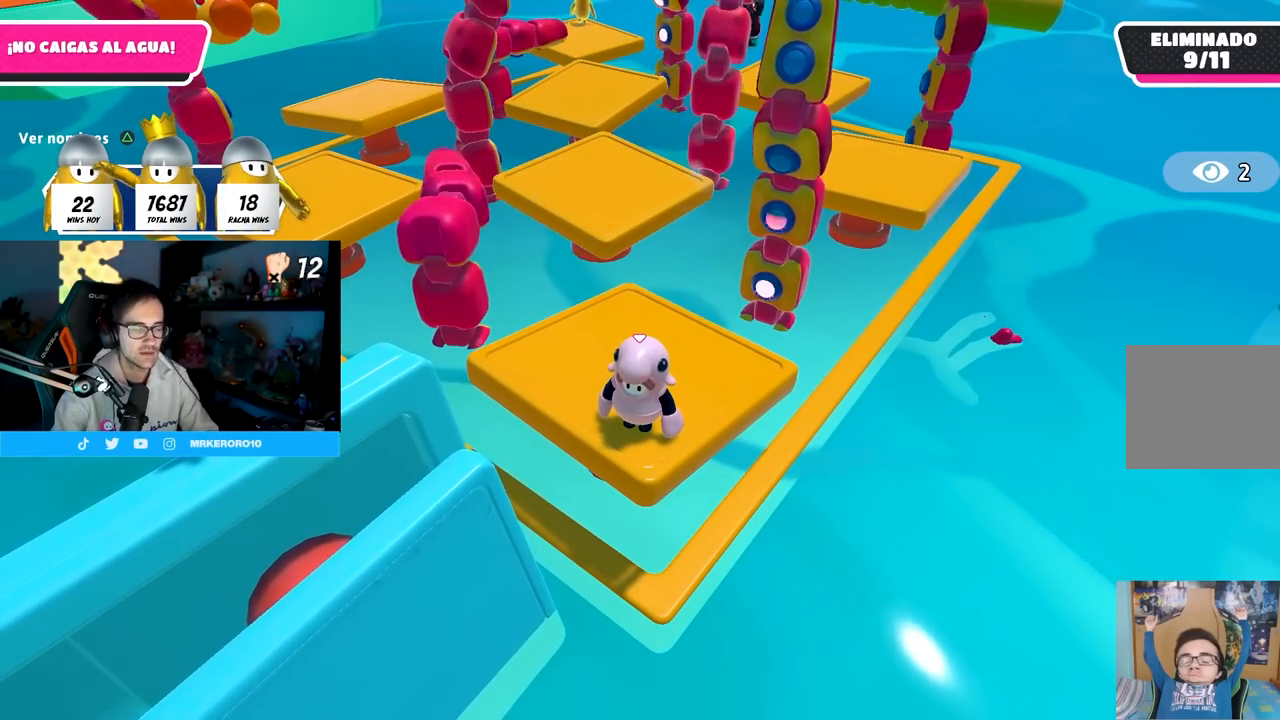
{"buttons": [], "left_stick": "center", "right_stick": "center", "events": []}
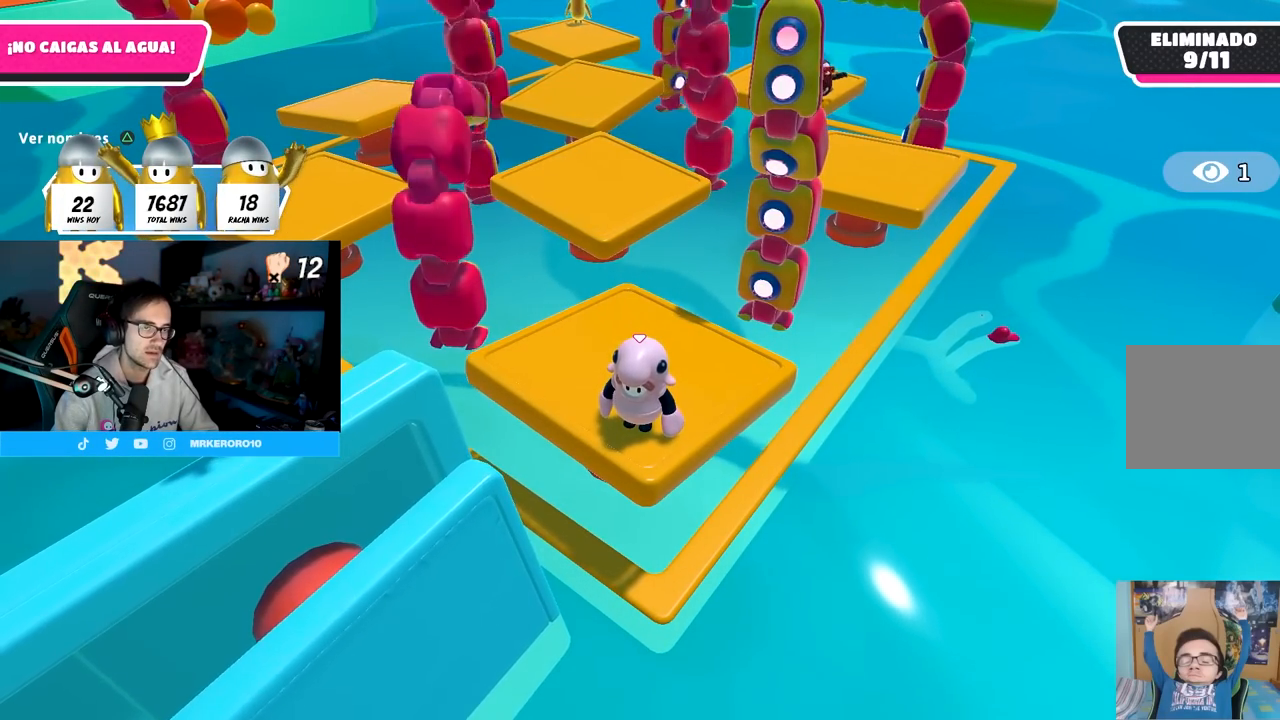
{"buttons": [], "left_stick": "center", "right_stick": "center", "events": []}
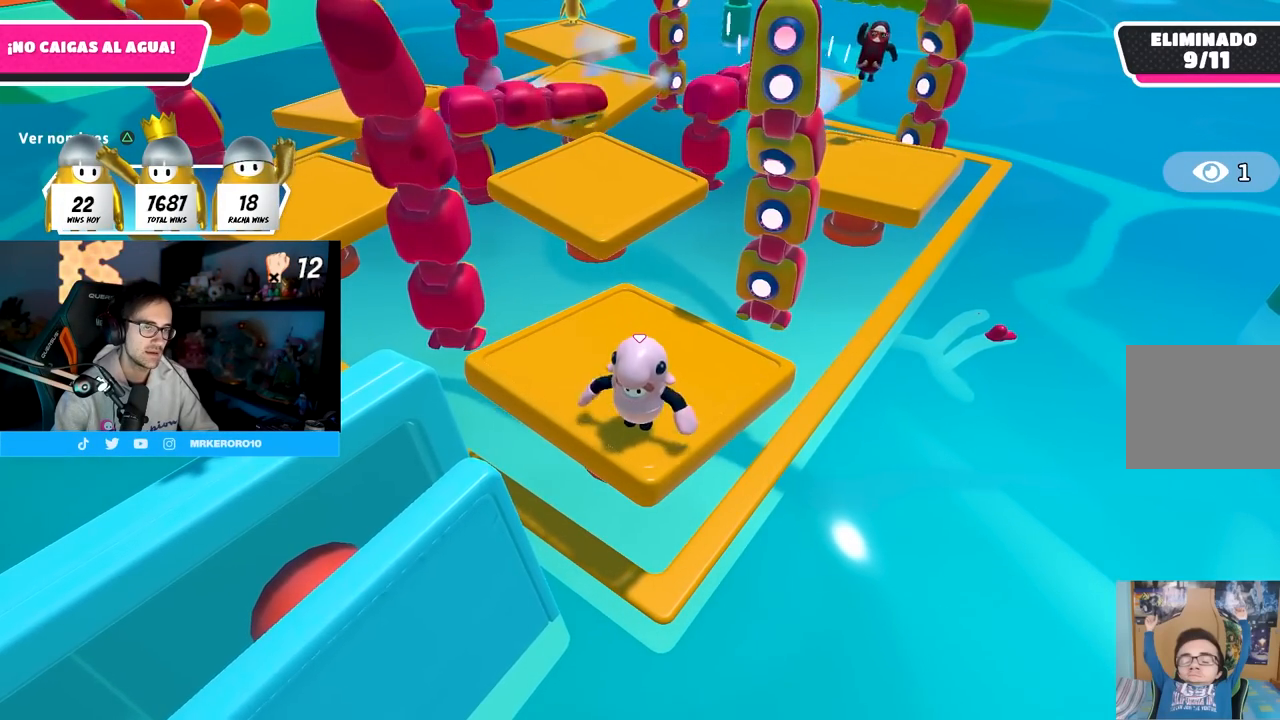
{"buttons": [], "left_stick": "center", "right_stick": "center", "events": []}
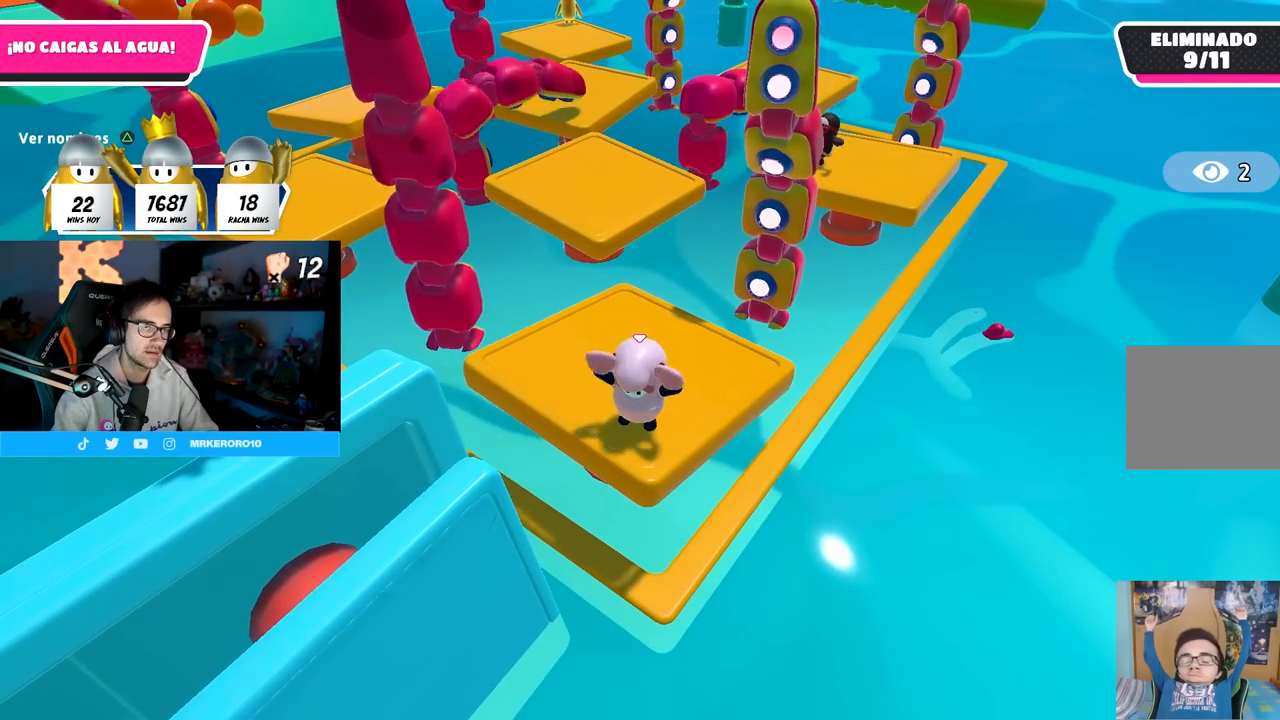
{"buttons": ["CROSS"], "left_stick": "center", "right_stick": "center", "events": [[467, "CROSS", "down"]]}
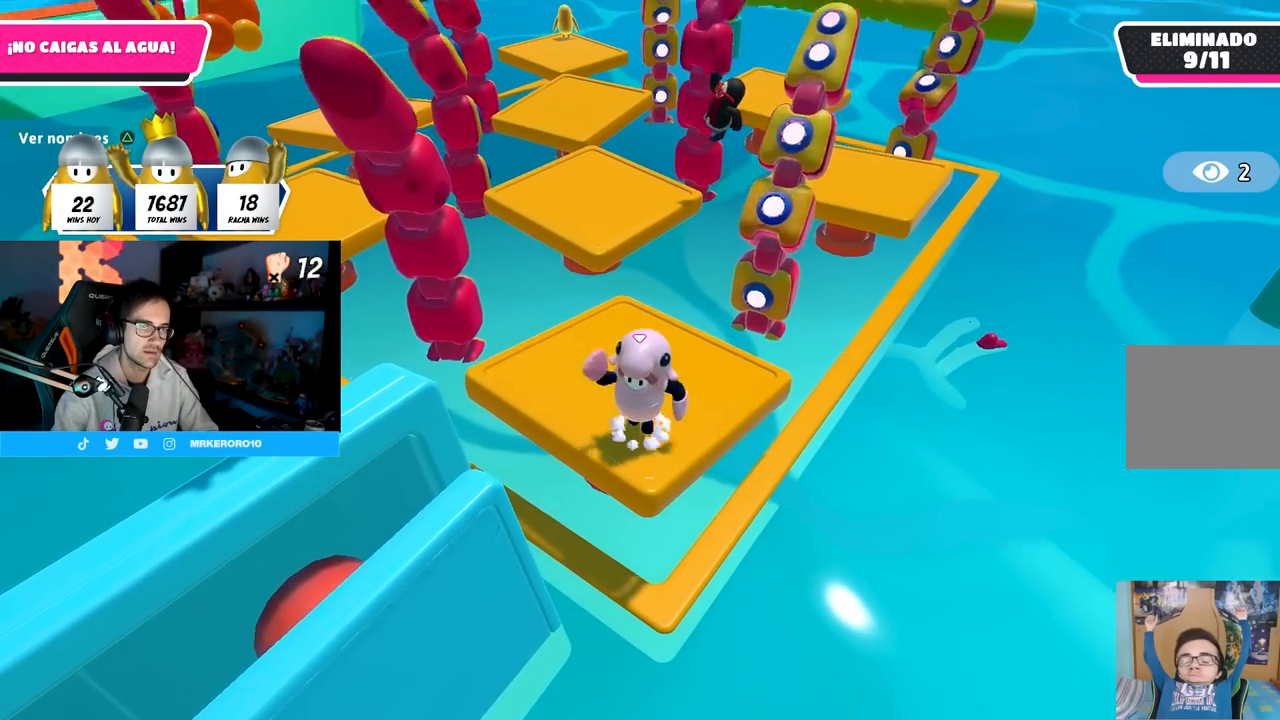
{"buttons": [], "left_stick": "center", "right_stick": "center", "events": [[317, "CROSS", "up"]]}
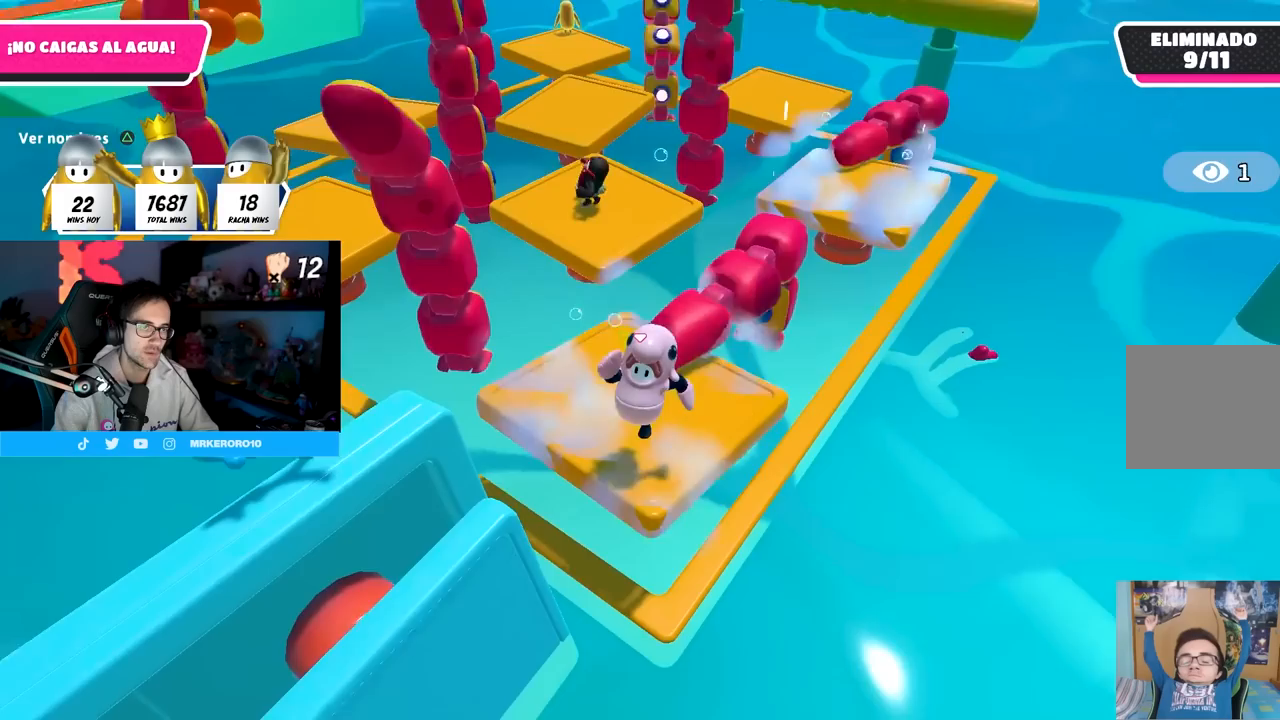
{"buttons": [], "left_stick": "center", "right_stick": "down-left", "events": [[417, "right_stick", "down-left"]]}
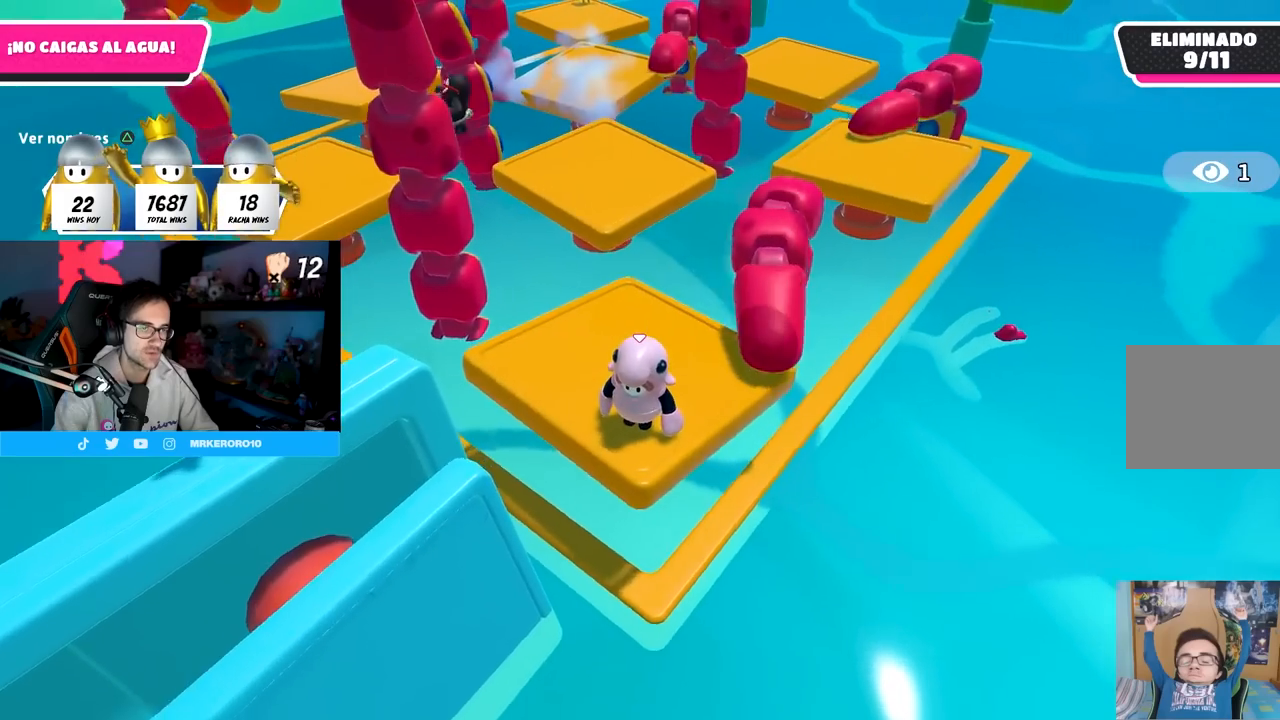
{"buttons": [], "left_stick": "center", "right_stick": "center", "events": [[83, "right_stick", "center"], [300, "right_stick", "up"], [433, "right_stick", "center"]]}